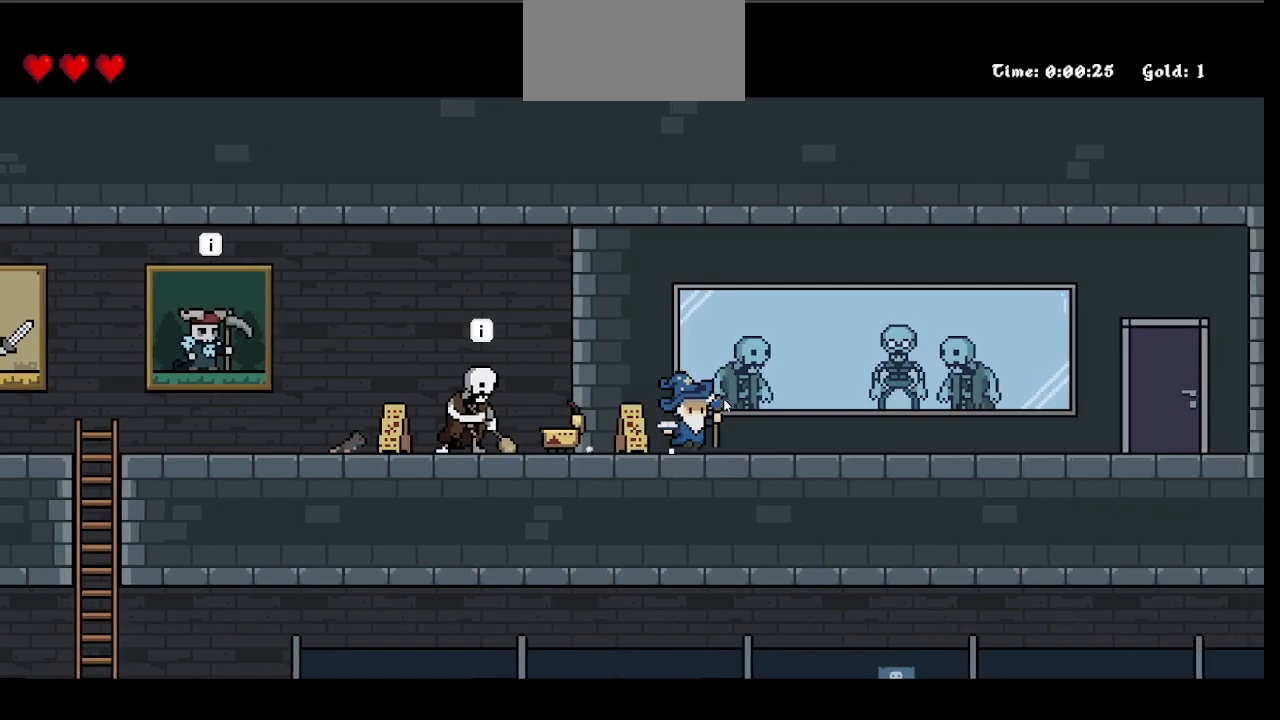
Gameplay with keyboard and mouse; each line is a JSON object with the keys and mouse buttons held at the frame after it. "events" lists presses ("down") and releases ("up") of "0", "1", "a", "ctrl", "d", "down", "e", "escape", "left", "n", "q", "r", "return", "right", "s", "shift", "space", "t", "tab", "up", "w", "x", "y", "z", "mouse_left", "mouse_wheel" and "mouse_right" between this image and that frame as [ms after this image, input, new state], when the widget could be followed in between. "mouse_left", "mouse_wheel", "mouse_right" = the "left", "wheel", "right" buttons of the "mouse" list. No other keys are recorded. "wheel" means that the mouse wheel is clicked or scrolled. Mouse movement is not recorded.
{"keys": ["a", "d"], "mouse": [], "events": []}
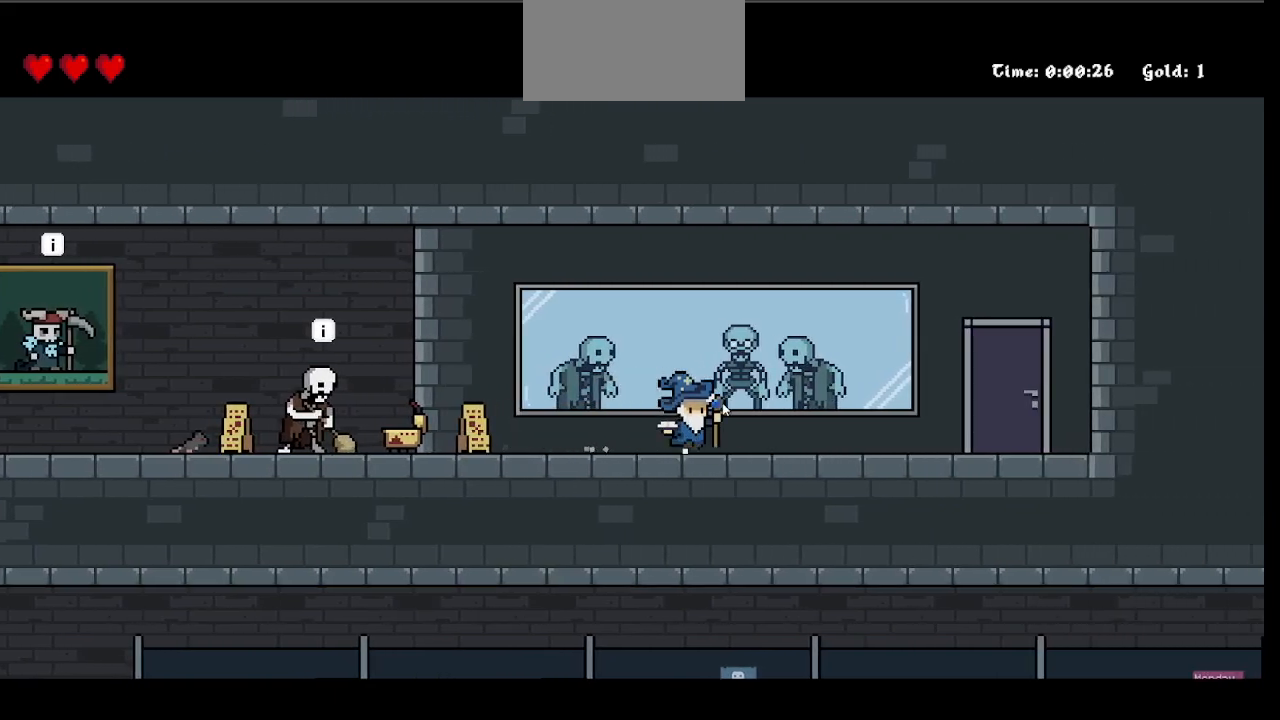
{"keys": ["a", "d"], "mouse": [], "events": []}
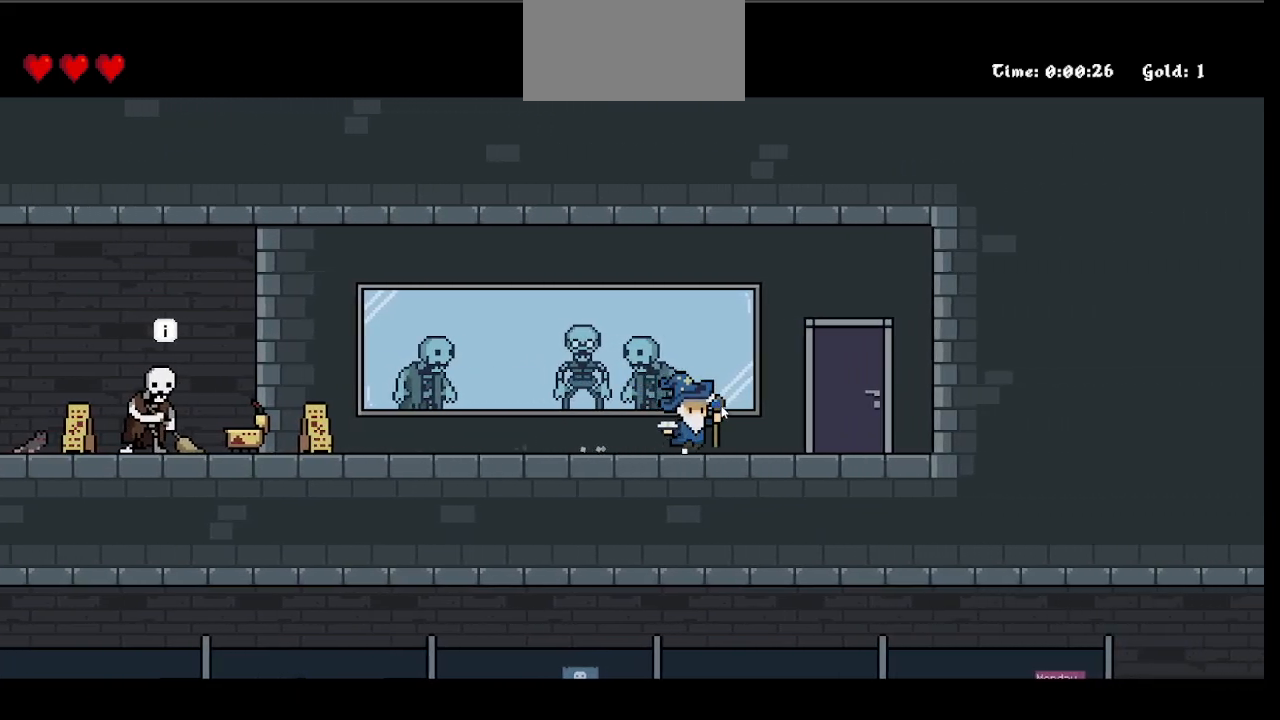
{"keys": ["d", "s"], "mouse": [], "events": [[467, "s", "down"], [500, "a", "up"]]}
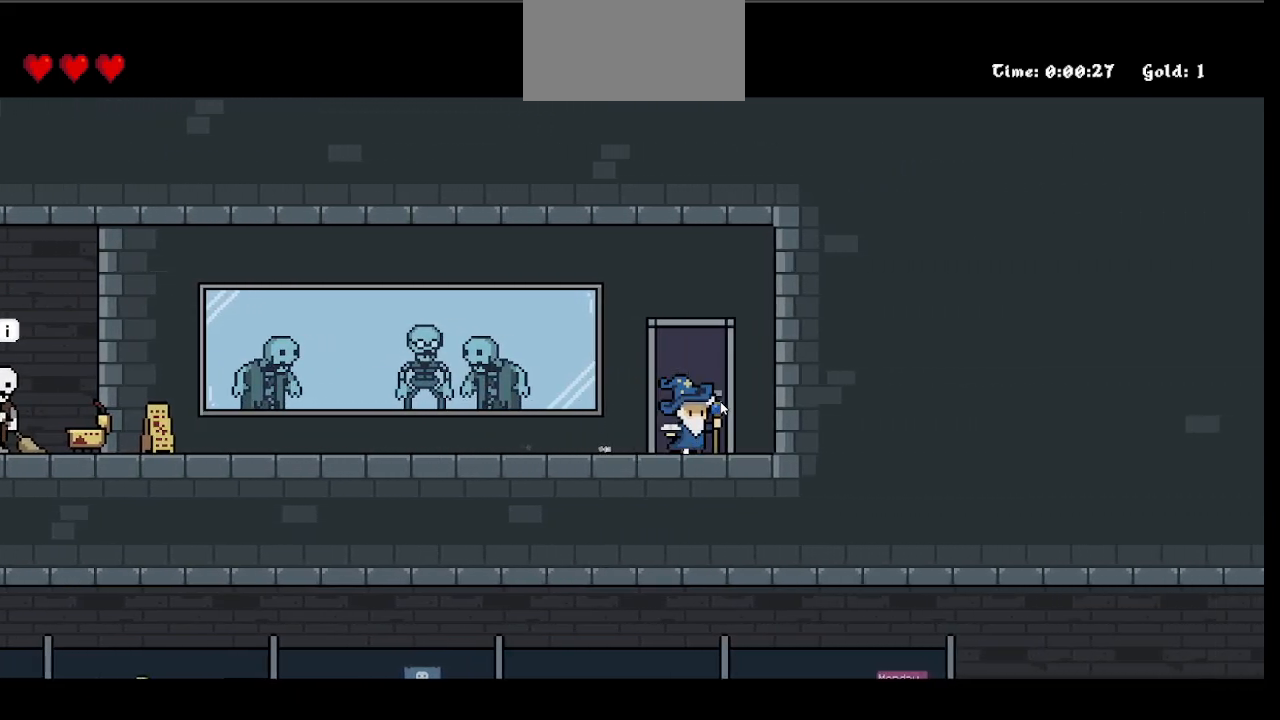
{"keys": ["d"], "mouse": [], "events": [[50, "s", "up"]]}
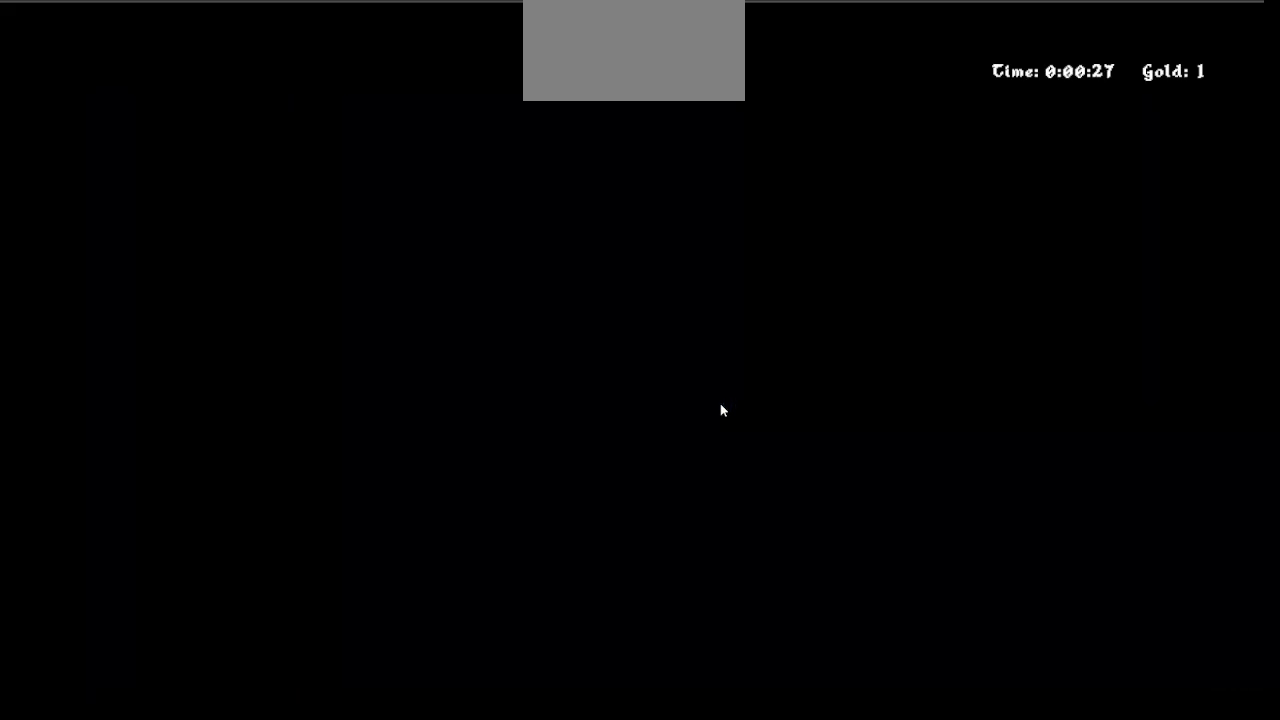
{"keys": ["d"], "mouse": [], "events": []}
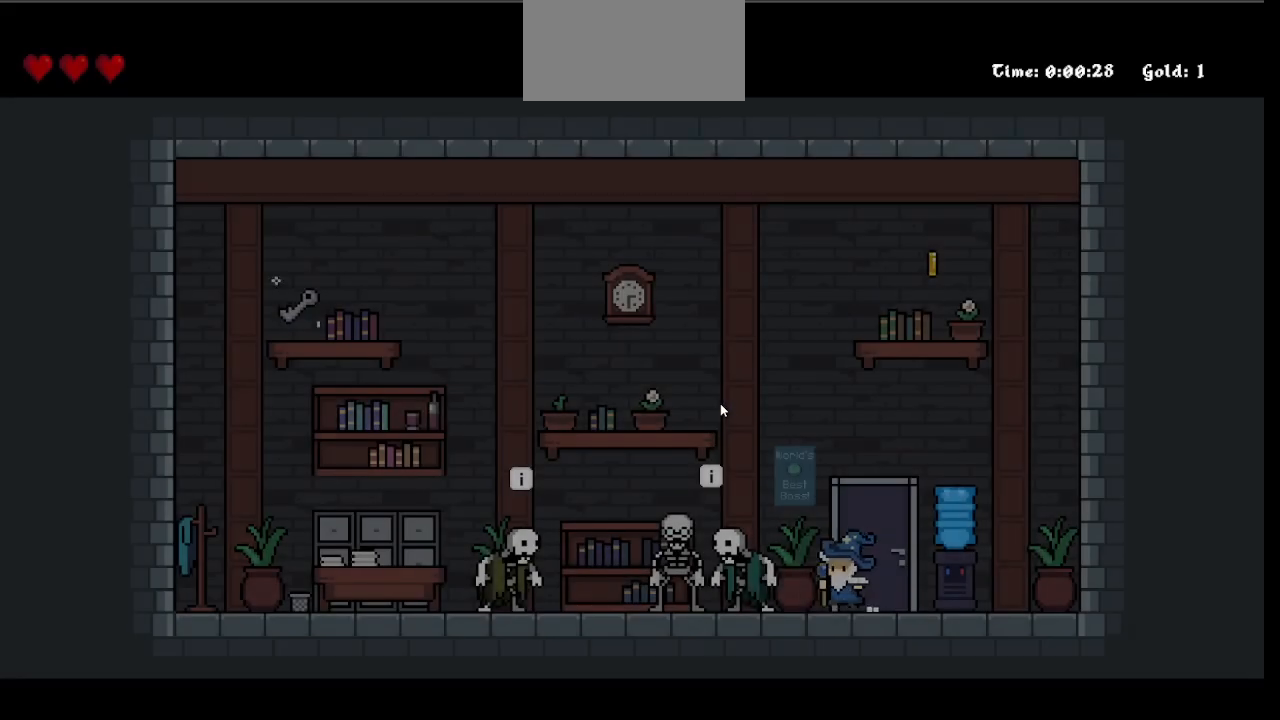
{"keys": ["d"], "mouse": [], "events": [[33, "space", "down"], [367, "space", "up"]]}
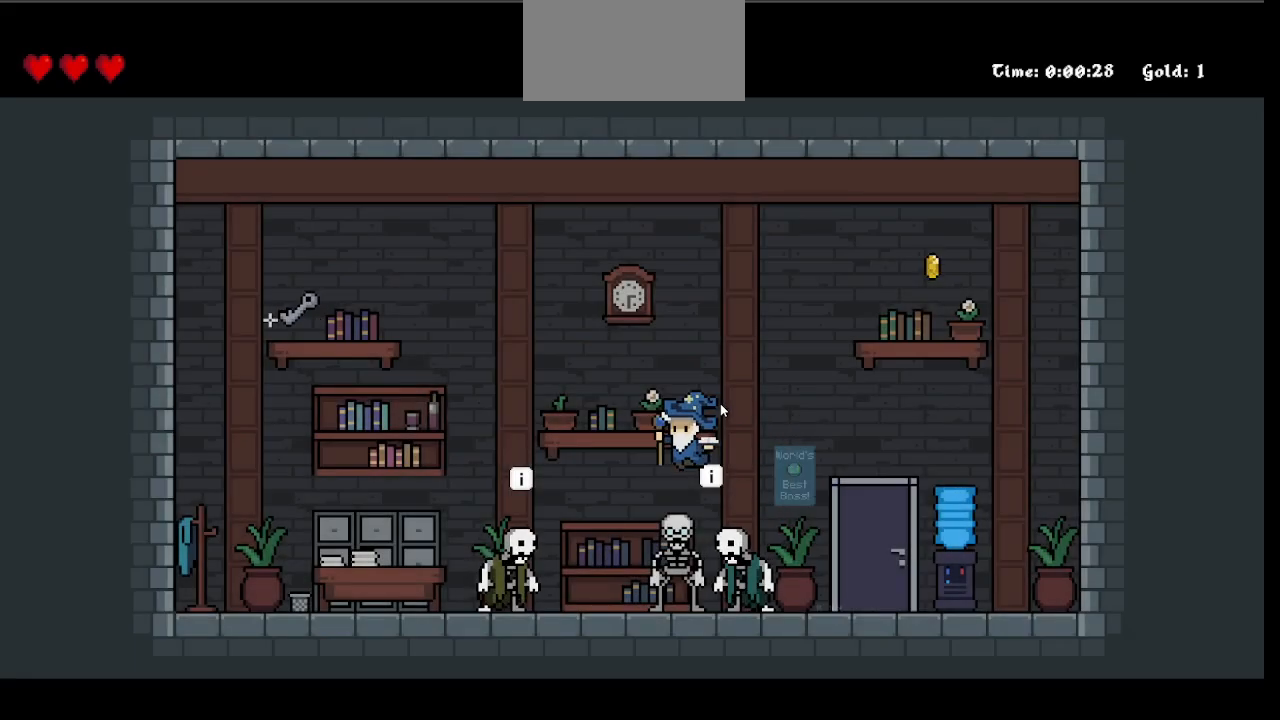
{"keys": ["d", "space"], "mouse": [], "events": [[150, "space", "down"]]}
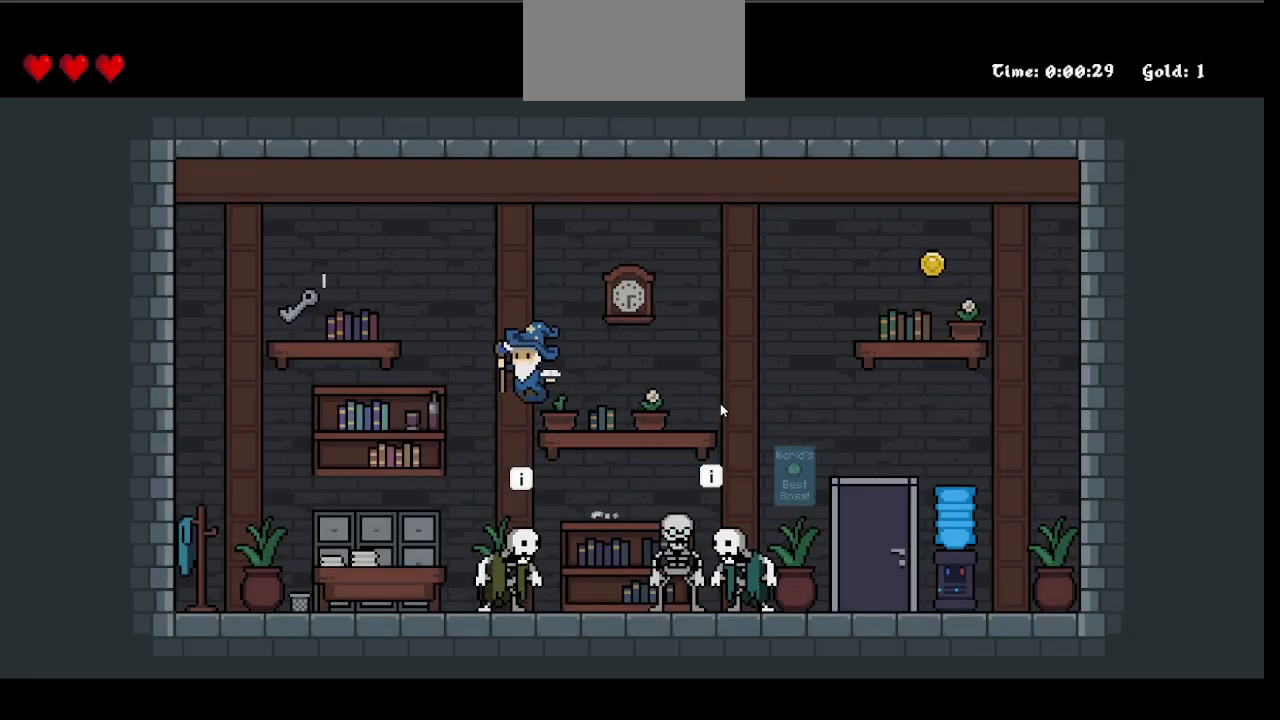
{"keys": ["d"], "mouse": [], "events": [[167, "space", "up"]]}
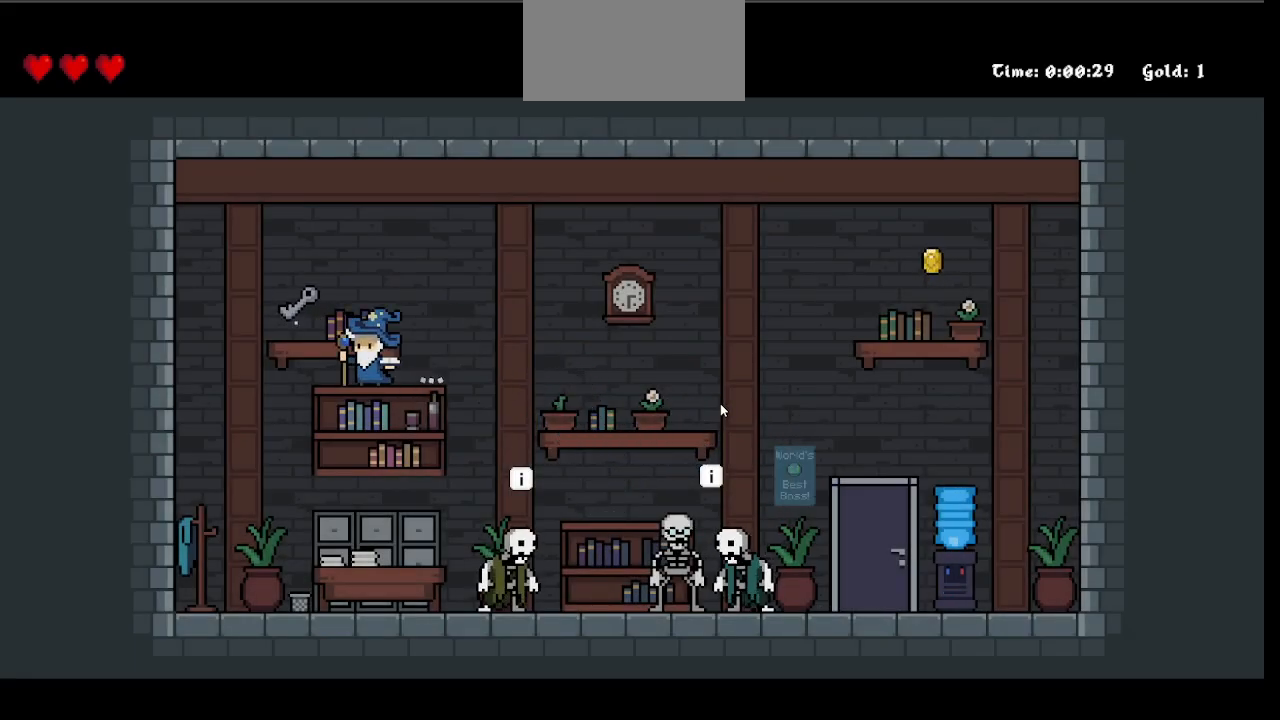
{"keys": ["space"], "mouse": [], "events": [[150, "space", "down"], [233, "d", "up"]]}
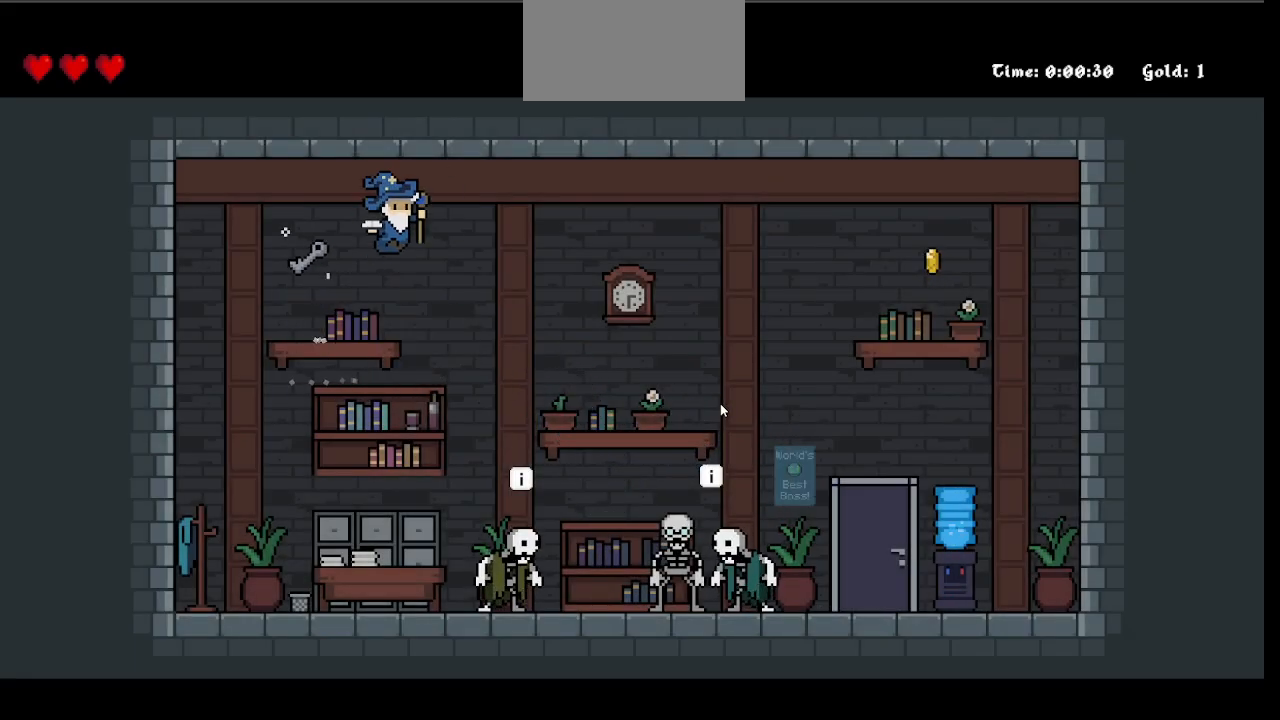
{"keys": ["space"], "mouse": [], "events": []}
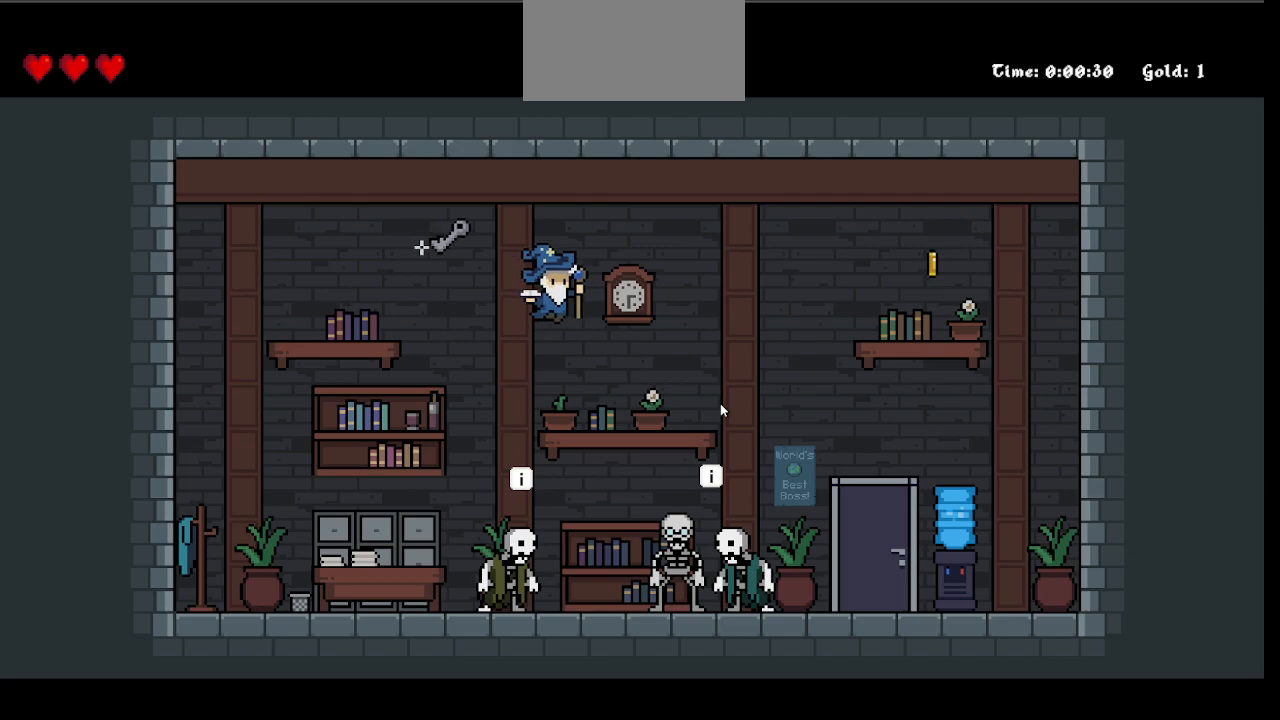
{"keys": [], "mouse": [], "events": [[17, "space", "up"]]}
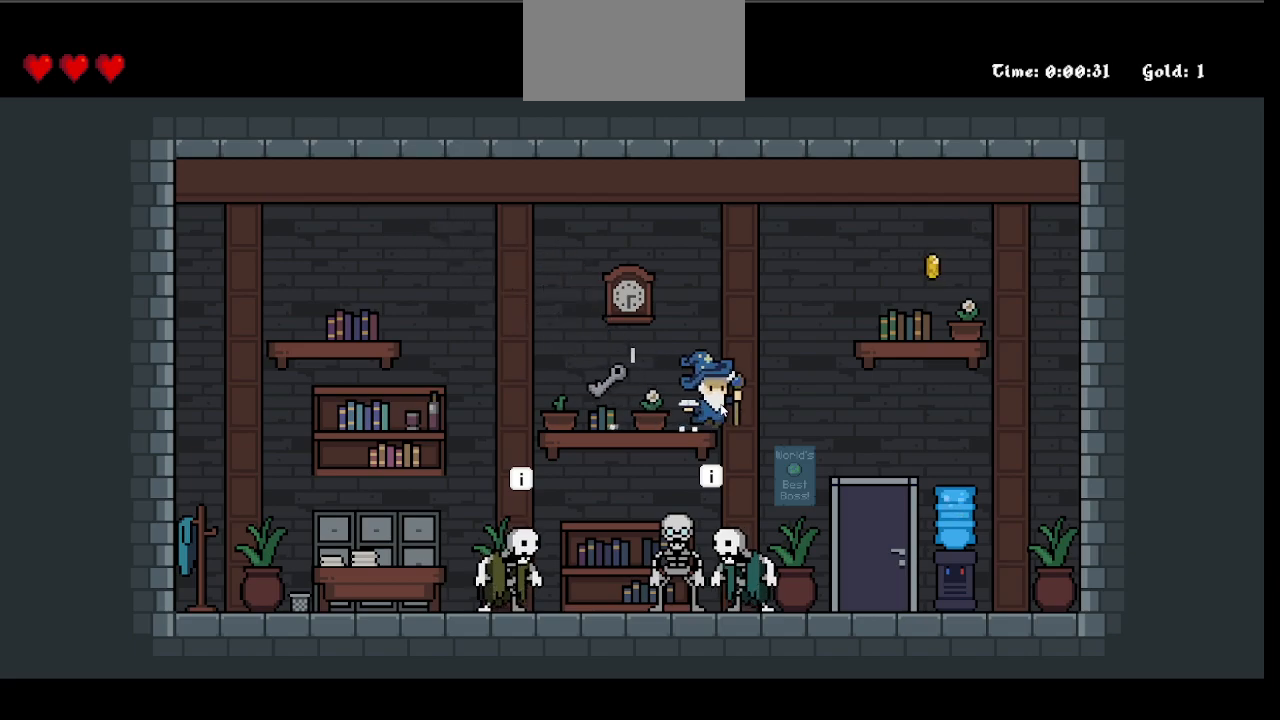
{"keys": [], "mouse": [], "events": []}
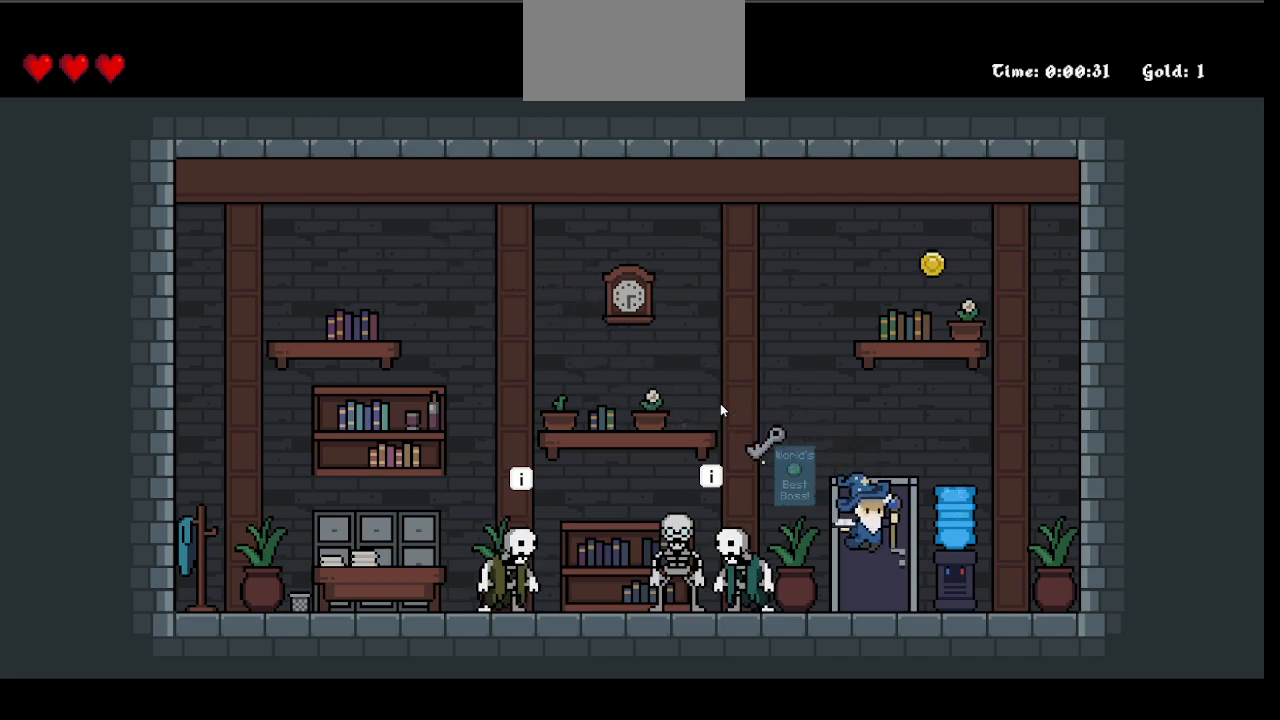
{"keys": [], "mouse": [], "events": []}
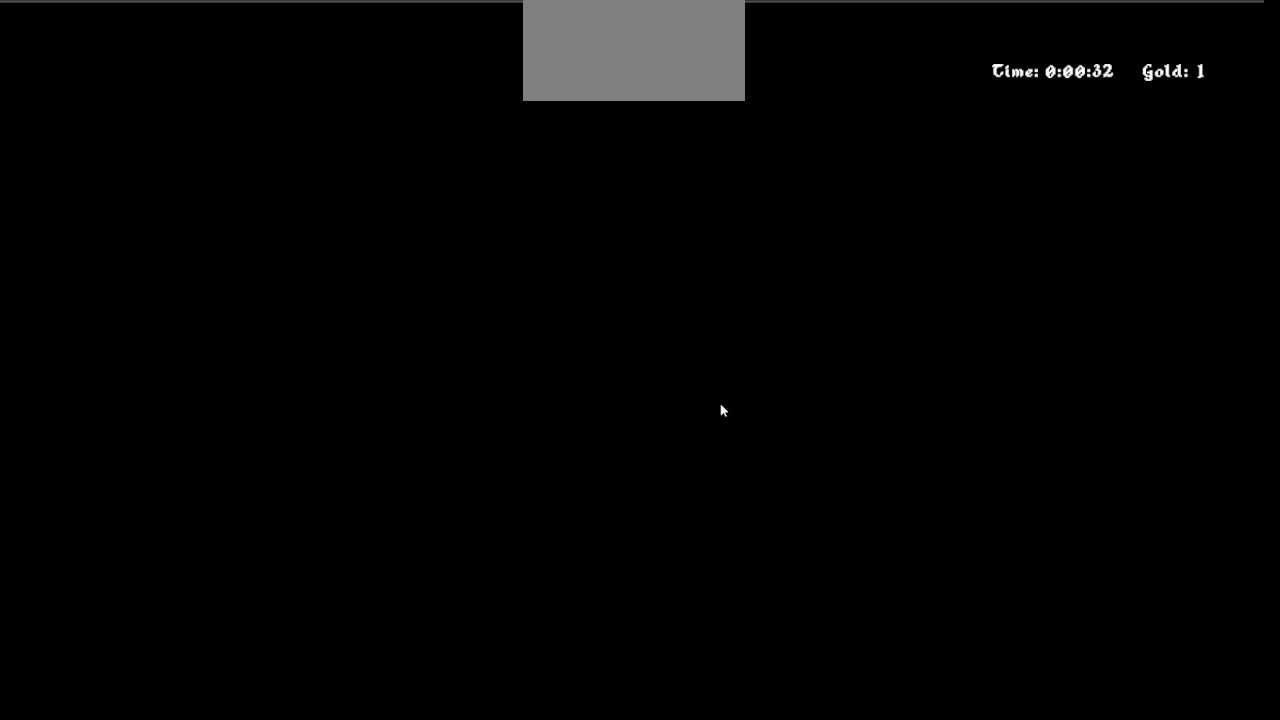
{"keys": [], "mouse": [], "events": []}
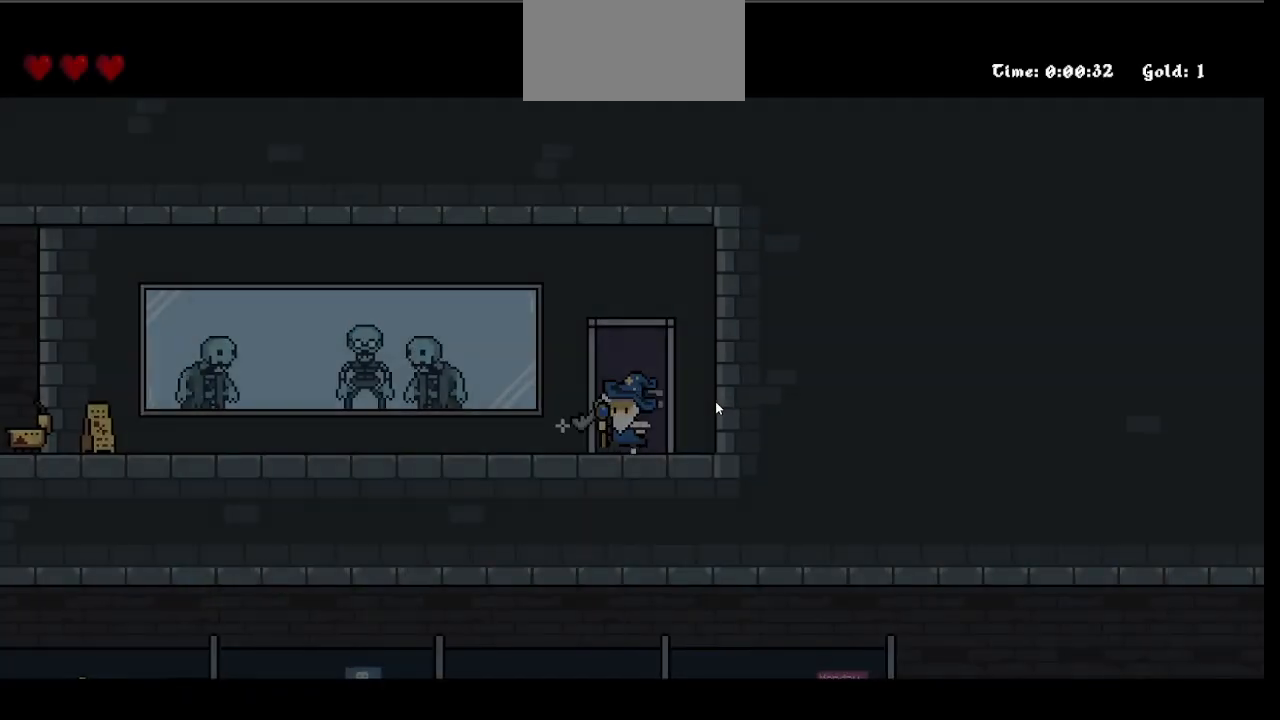
{"keys": [], "mouse": [], "events": []}
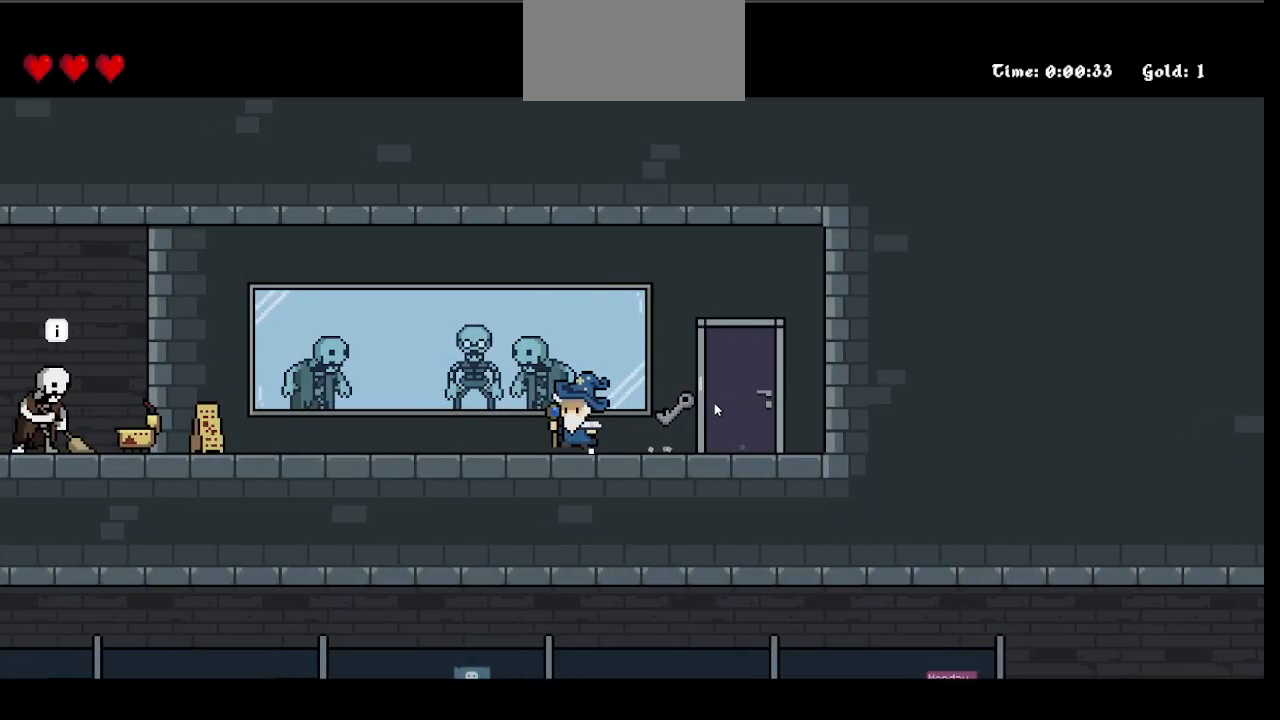
{"keys": [], "mouse": [], "events": []}
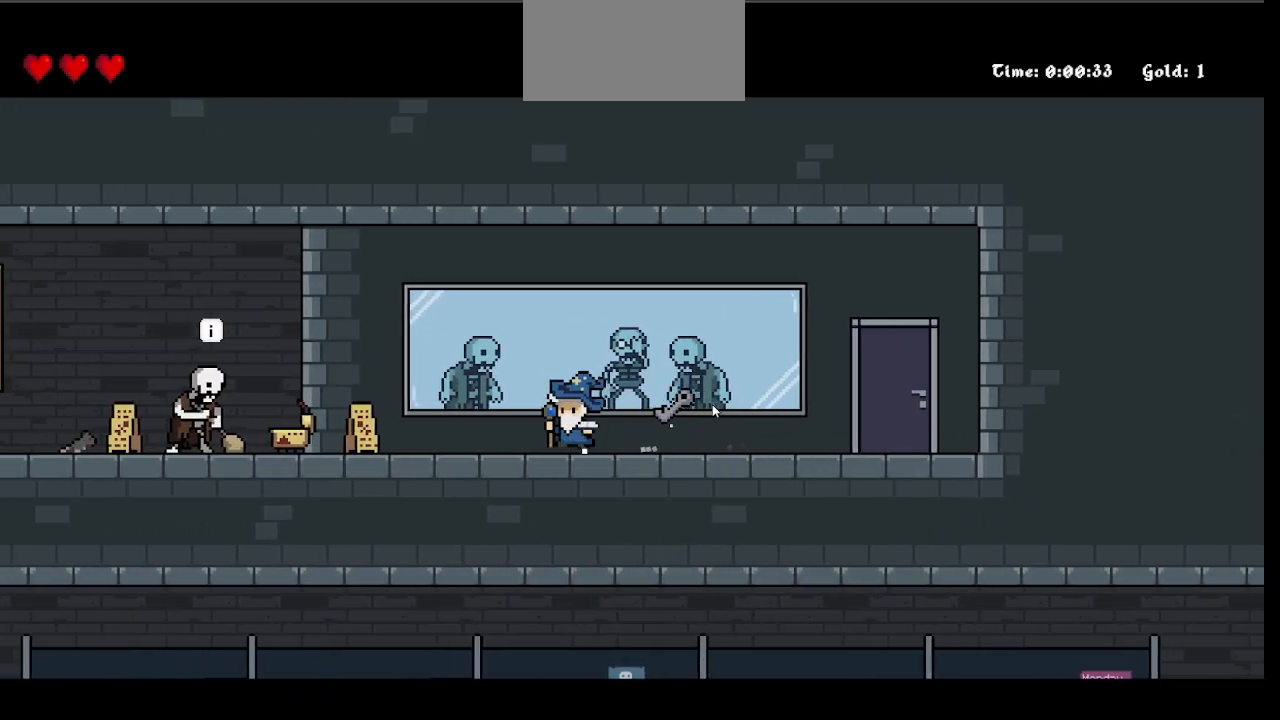
{"keys": [], "mouse": [], "events": []}
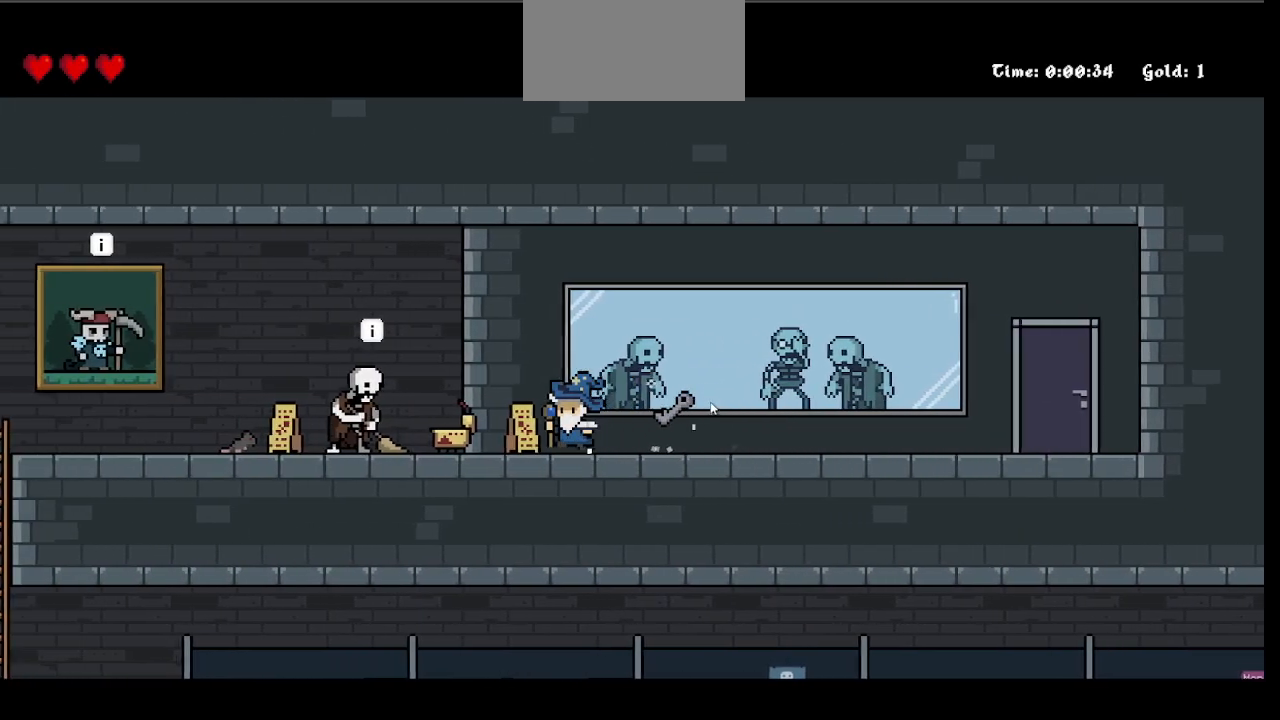
{"keys": [], "mouse": [], "events": []}
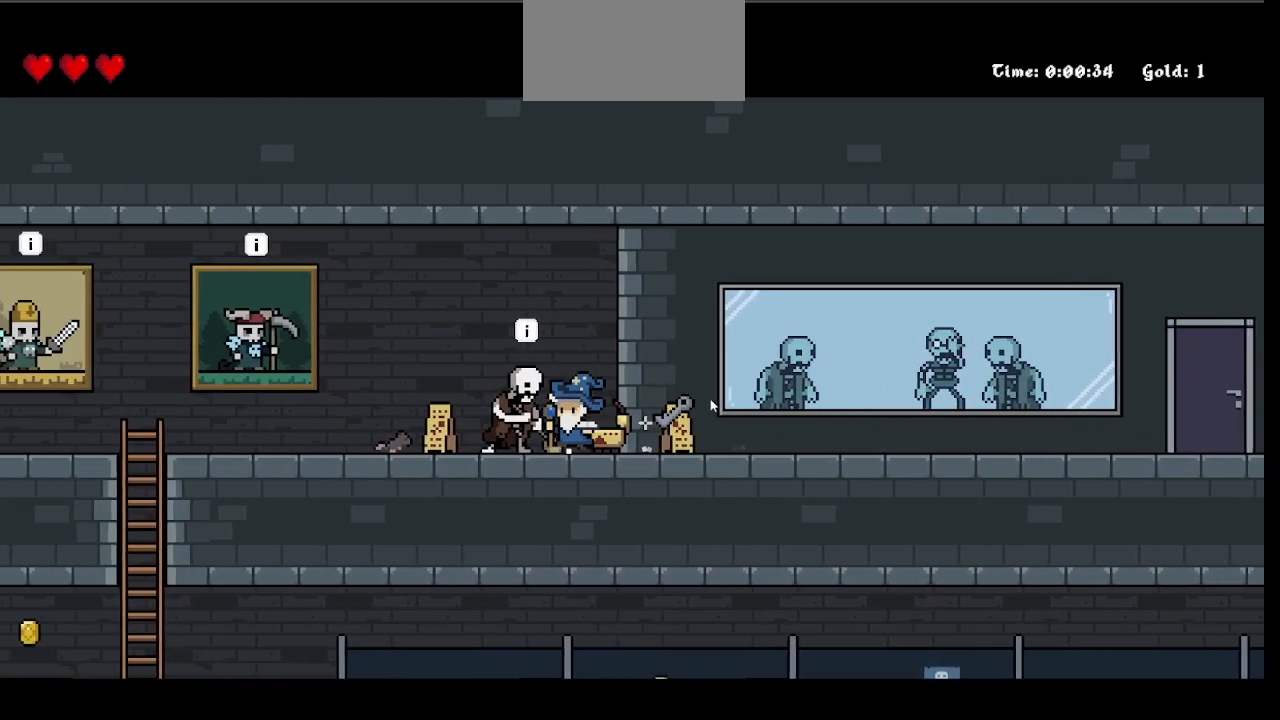
{"keys": [], "mouse": [], "events": []}
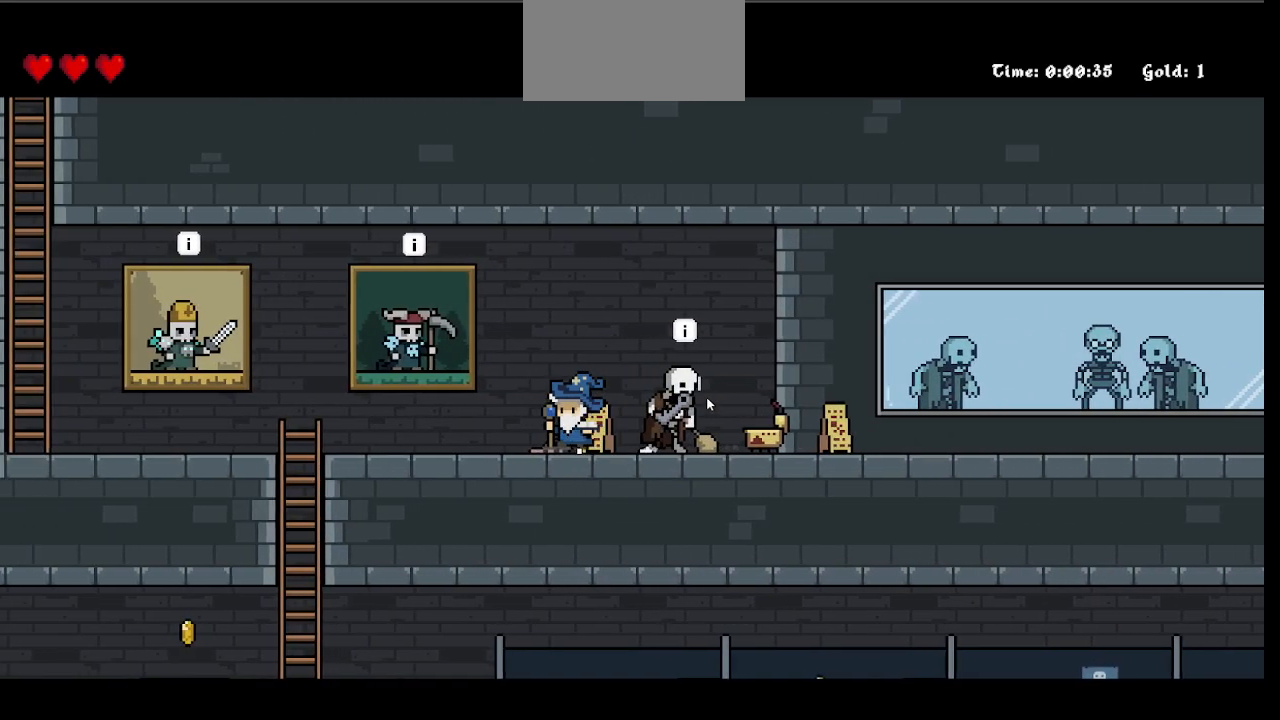
{"keys": ["space"], "mouse": [], "events": [[500, "space", "down"]]}
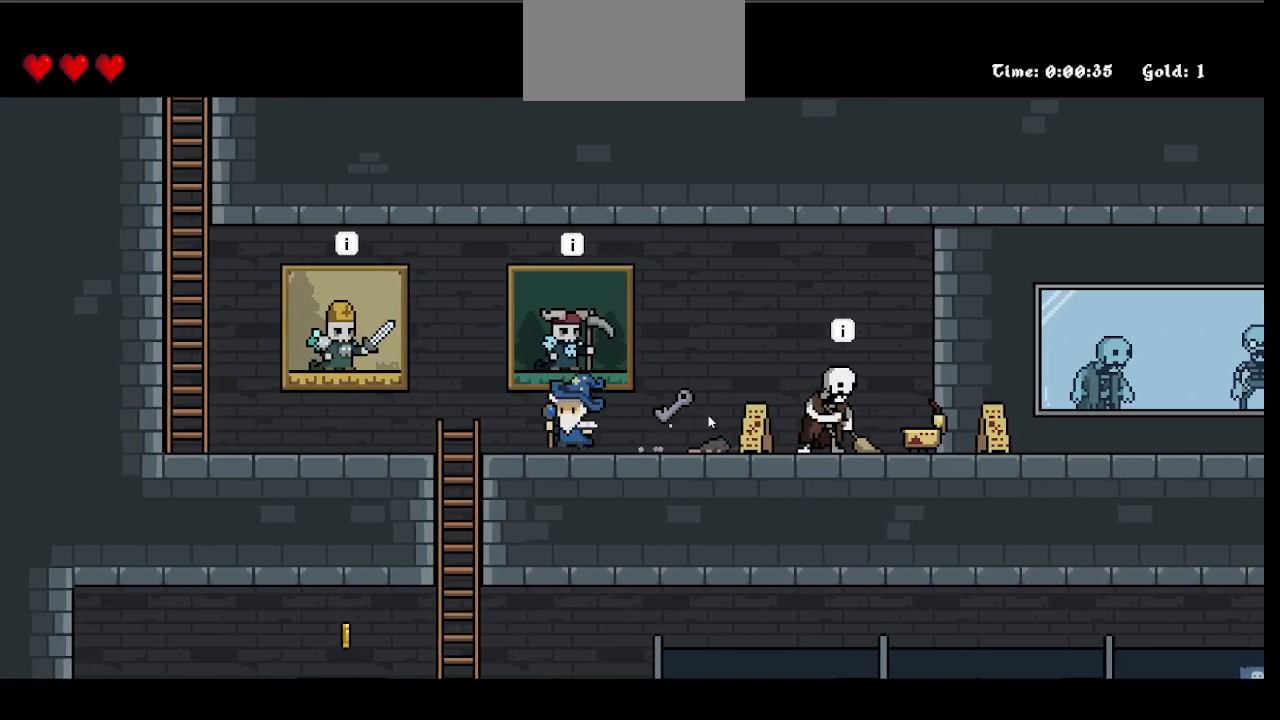
{"keys": [], "mouse": [], "events": [[83, "space", "up"]]}
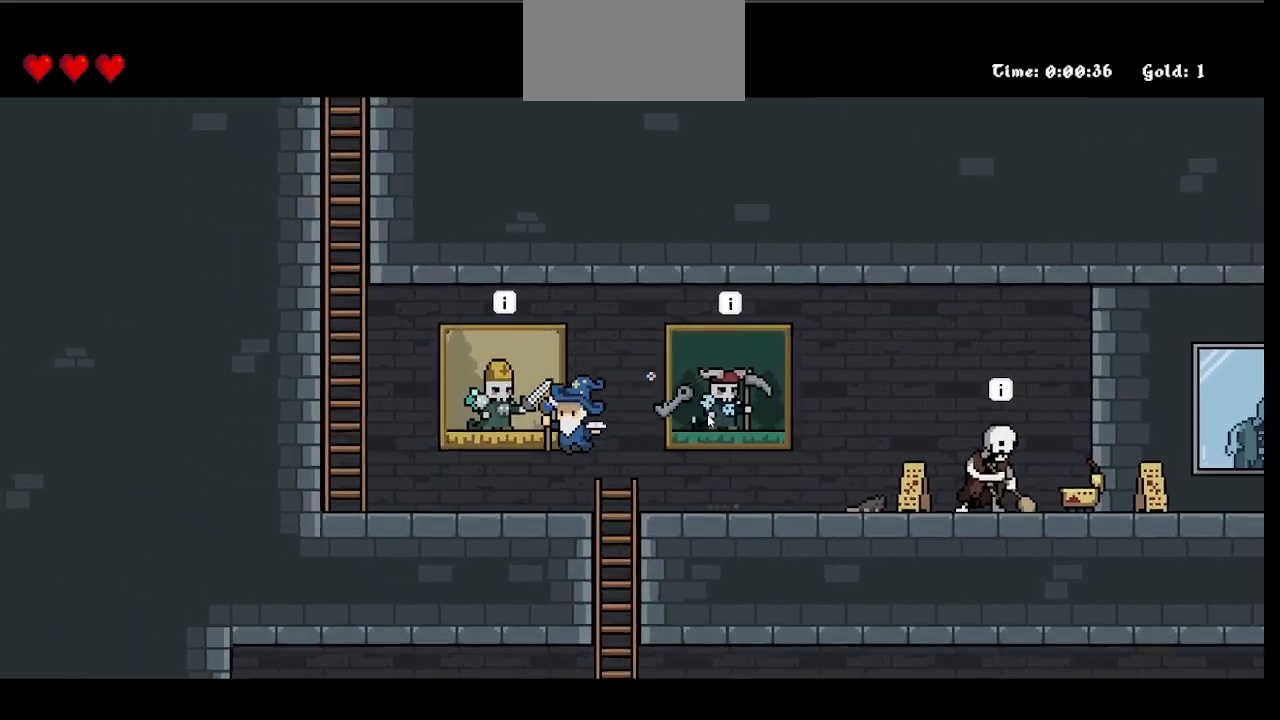
{"keys": ["space"], "mouse": [], "events": [[250, "space", "down"]]}
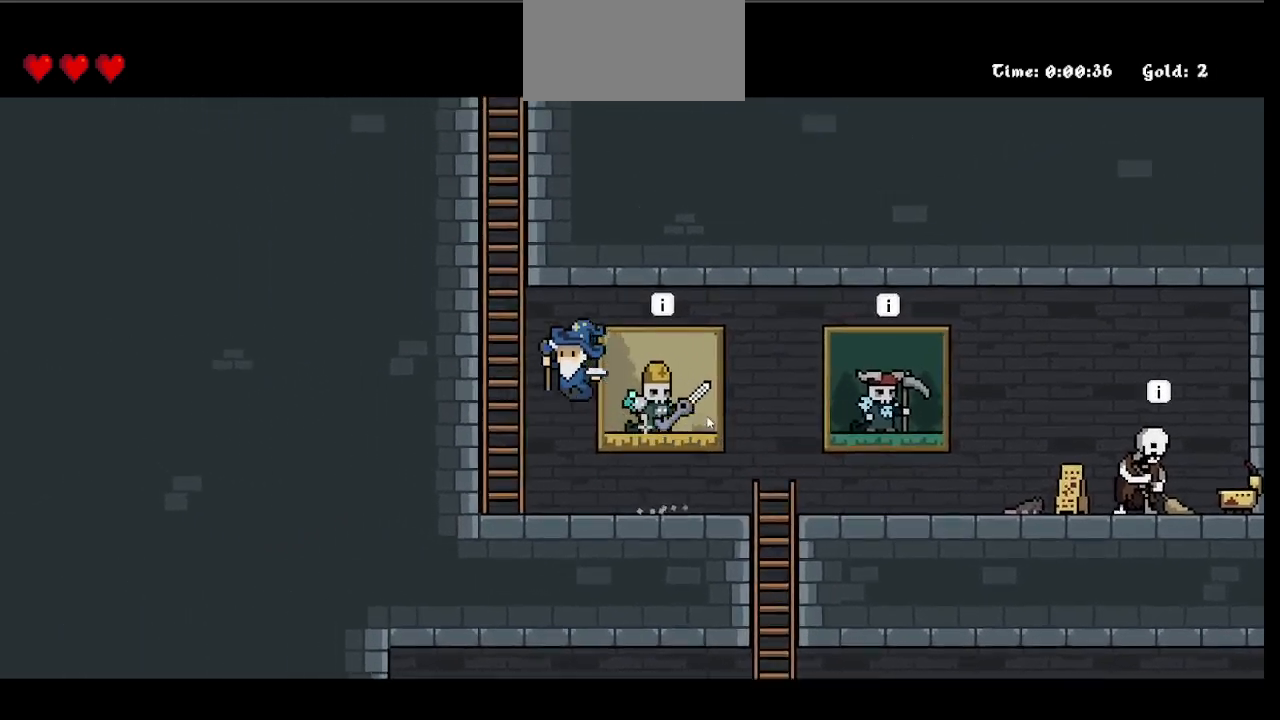
{"keys": [], "mouse": [], "events": [[250, "space", "up"], [367, "space", "down"], [500, "space", "up"]]}
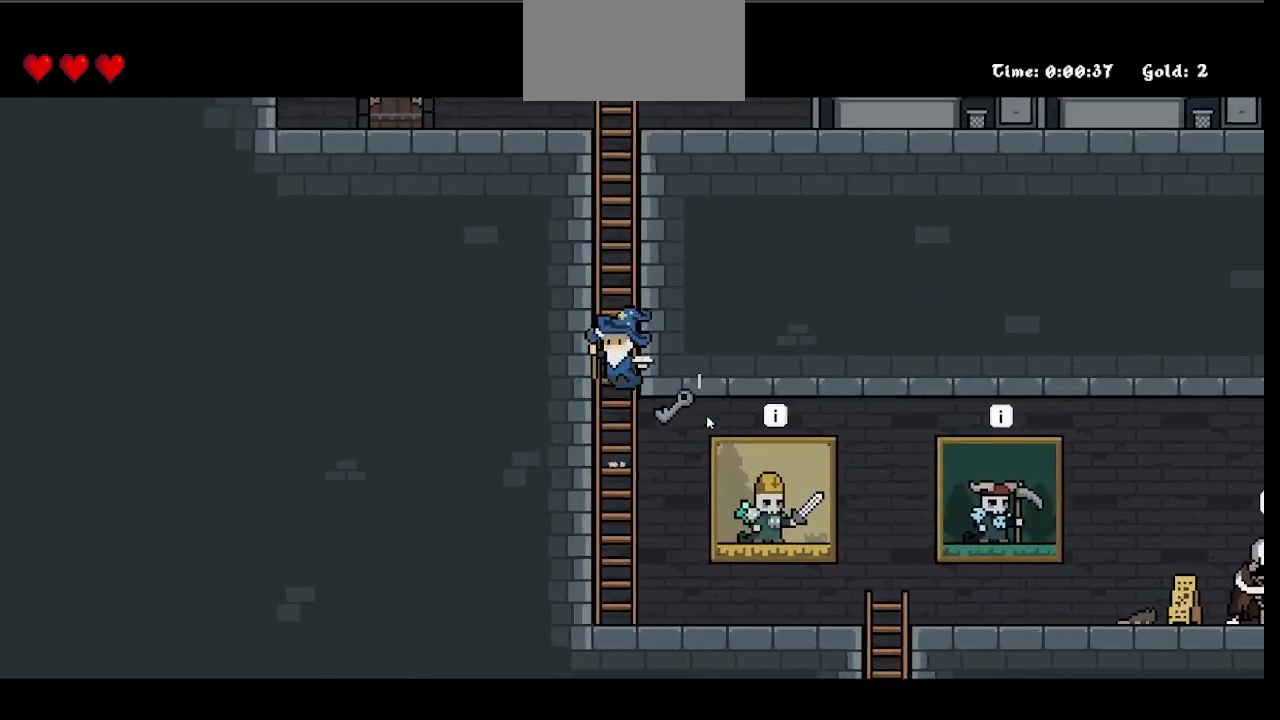
{"keys": ["space"], "mouse": [], "events": [[133, "space", "down"], [333, "space", "up"], [467, "space", "down"]]}
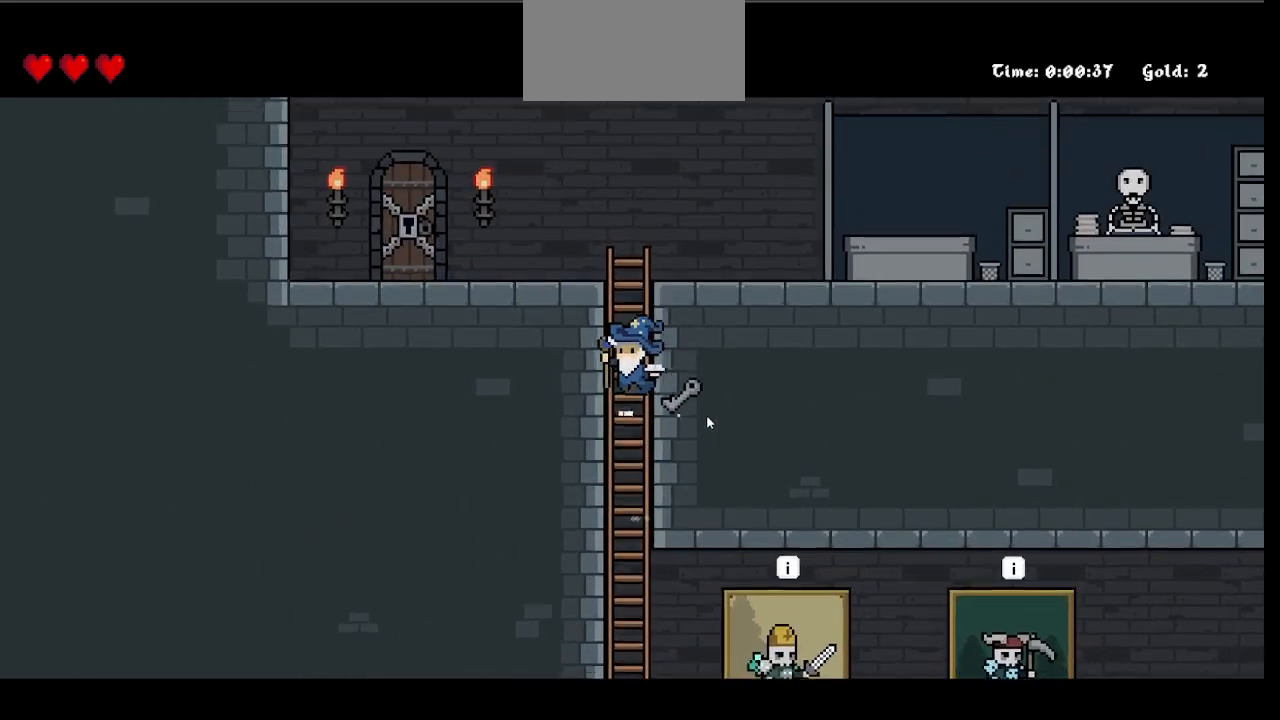
{"keys": ["space"], "mouse": [], "events": []}
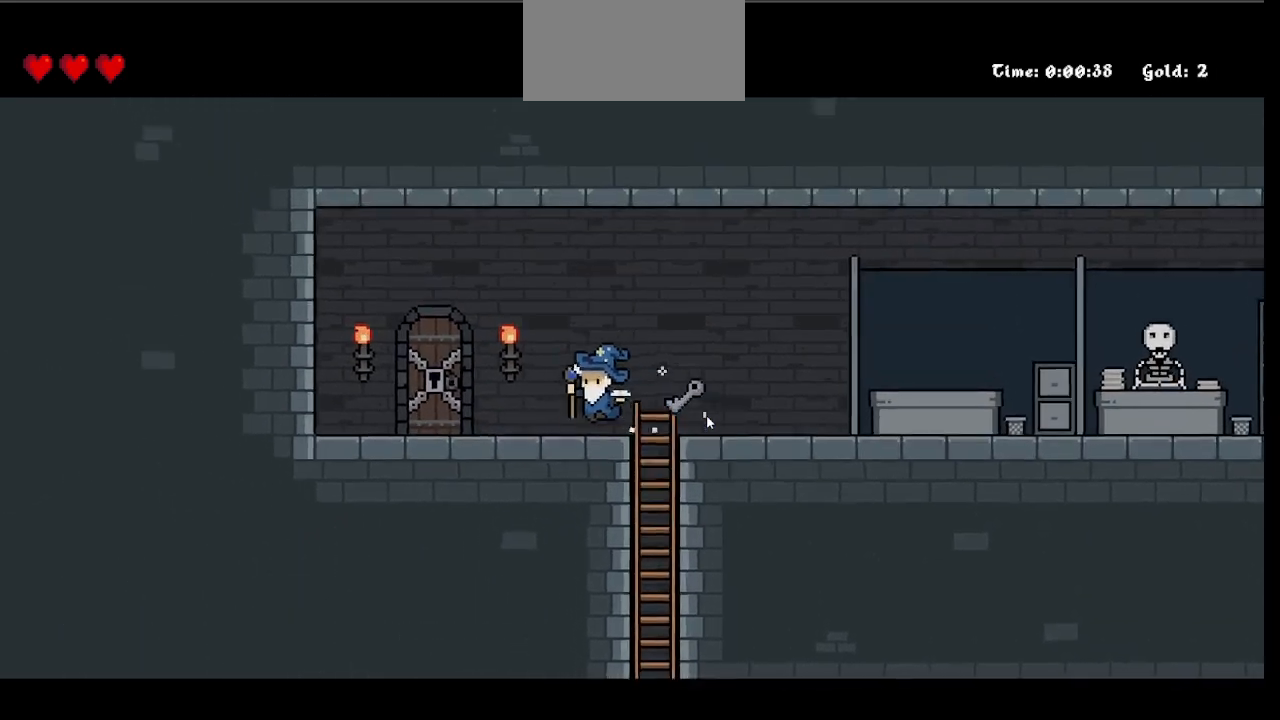
{"keys": ["z"], "mouse": [], "events": [[267, "space", "up"], [450, "z", "down"]]}
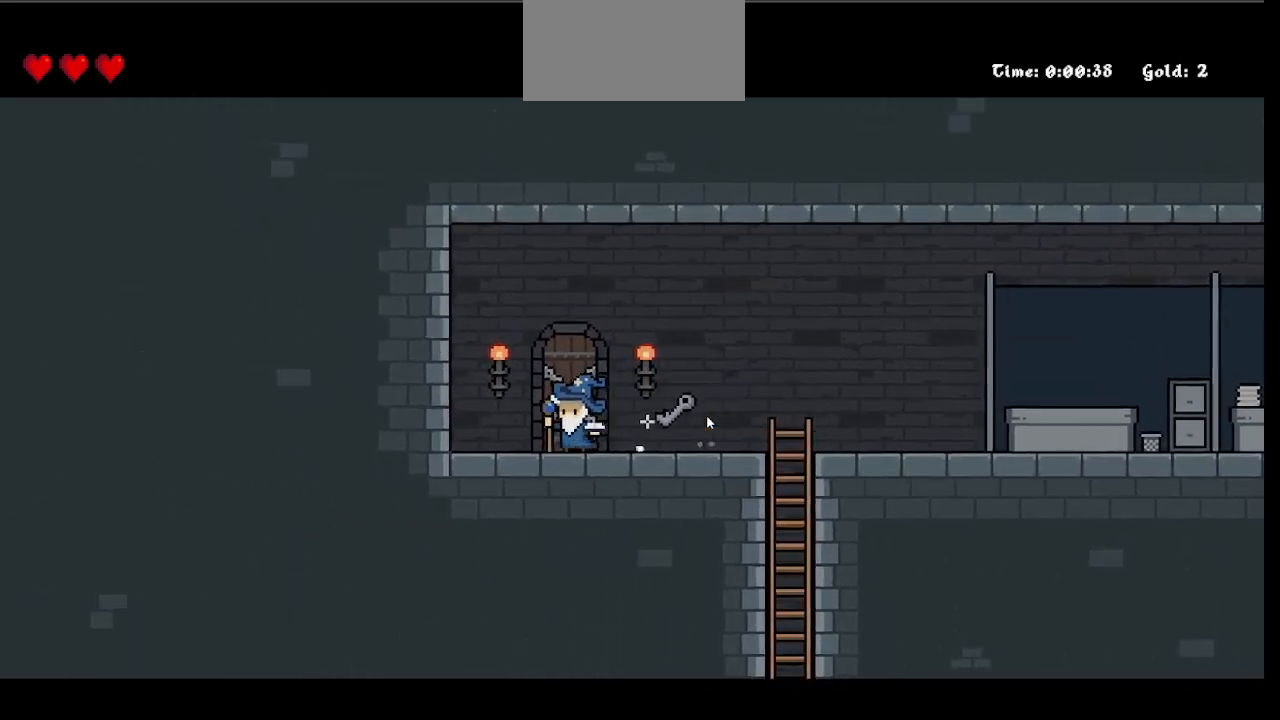
{"keys": ["x"], "mouse": [], "events": [[33, "z", "up"], [133, "x", "down"]]}
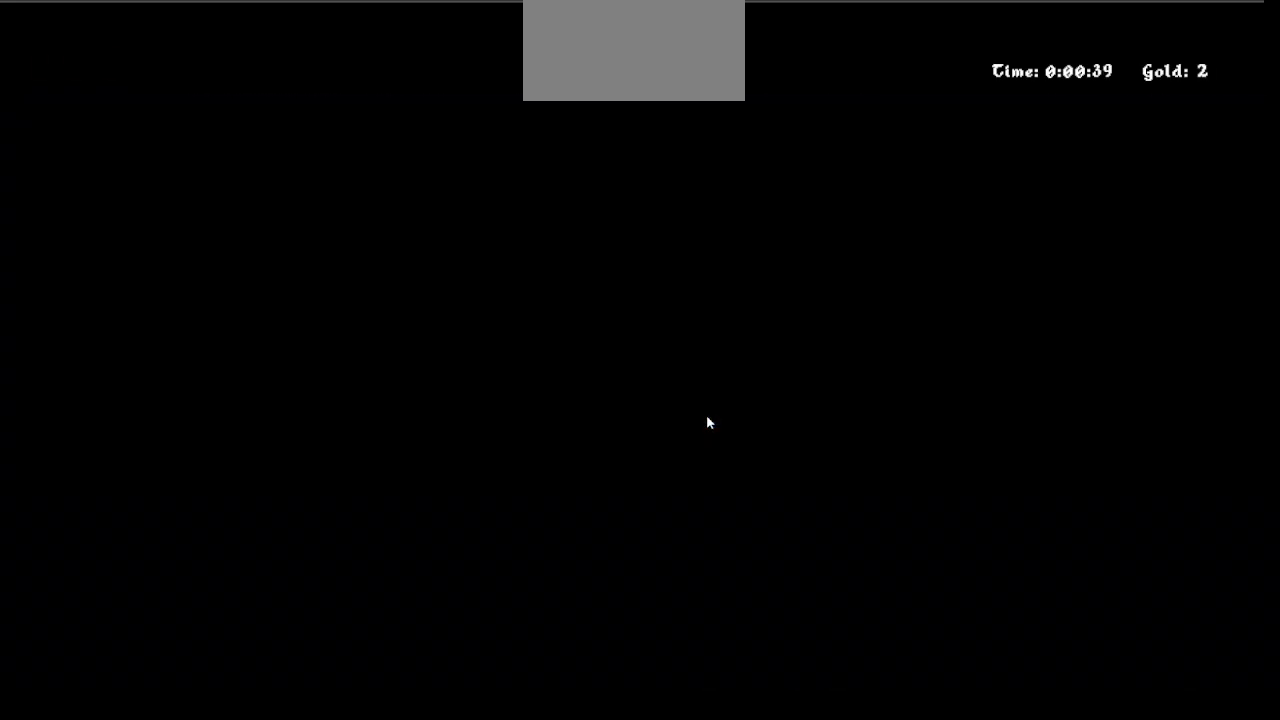
{"keys": ["x"], "mouse": [], "events": []}
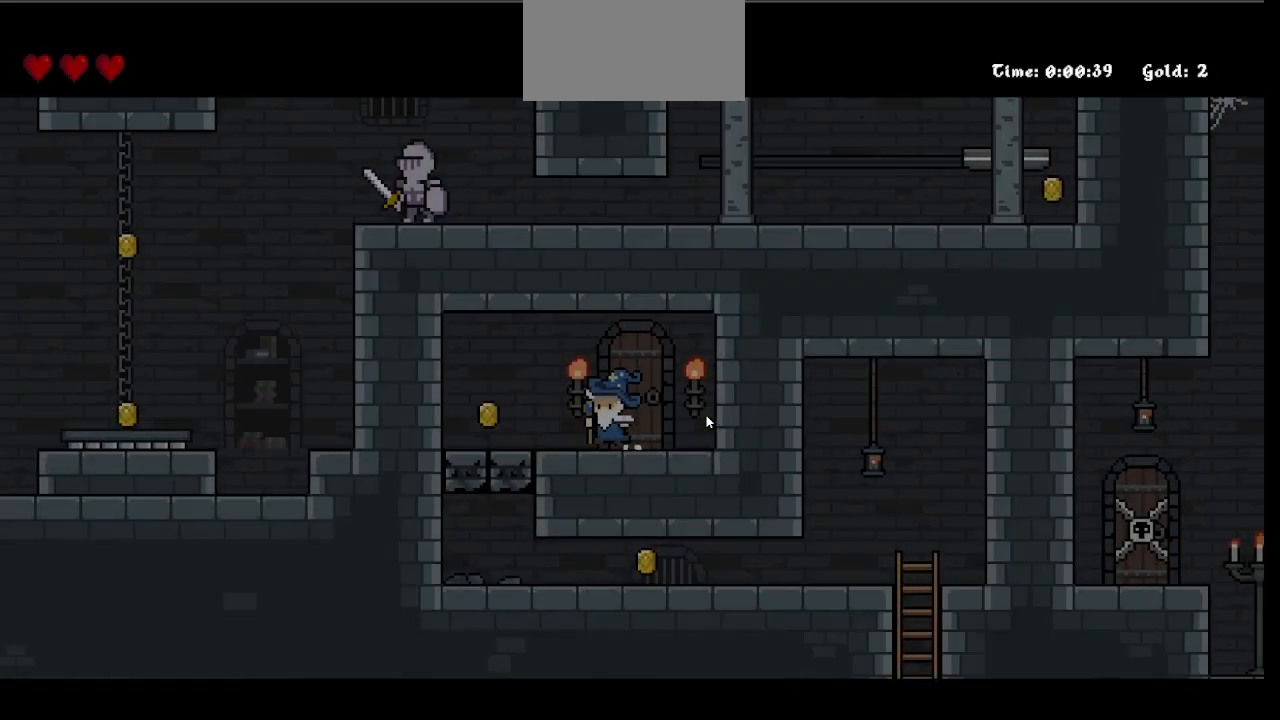
{"keys": [], "mouse": [], "events": [[400, "x", "up"]]}